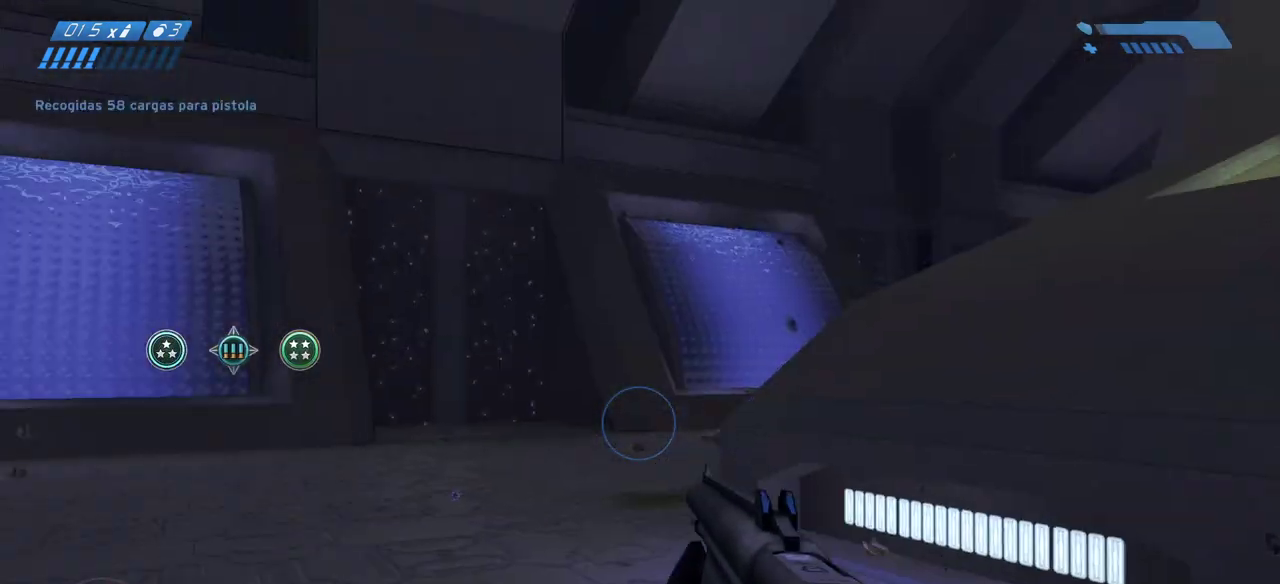
Gameplay with keyboard and mouse; each line is a JSON object with the keys and mouse buttons held at the frame after it. "events" lists presses ("down") and releases ("up") of "a", "ctrl", "d", "e", "f", "q", "r", "s", "shift", "space", "tab", "w", "mouse_left", "mouse_wheel", "mouse_right" and "mouse_mb4" between this image and that frame as [ms after this image, input, new state], when the widget could be followed in between. "mouse_left", "mouse_wheel", "mouse_right", "mouse_mb4" = the "left", "wheel", "right", "mb4" buttons of the "mouse" list. No other keys are recorded. "wheel" means that the mouse wheel is clicked or scrolled. Mouse movement is not recorded. Not read: mouse_mb5.
{"keys": ["a", "s"], "mouse": [], "events": []}
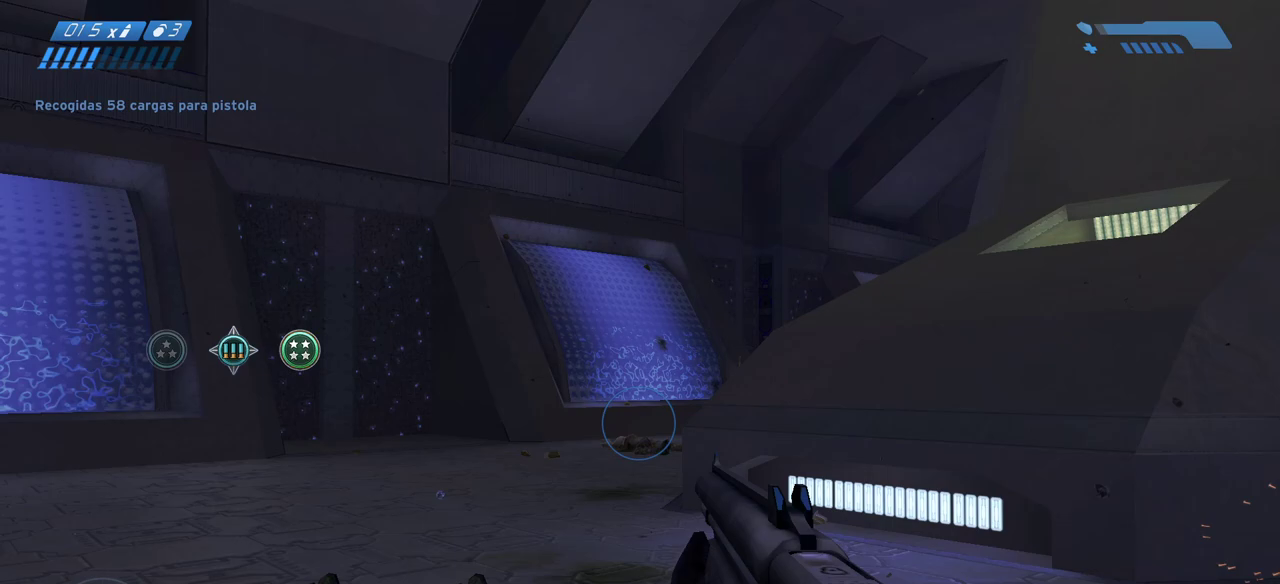
{"keys": ["f", "s"], "mouse": [], "events": [[383, "a", "up"], [400, "f", "down"]]}
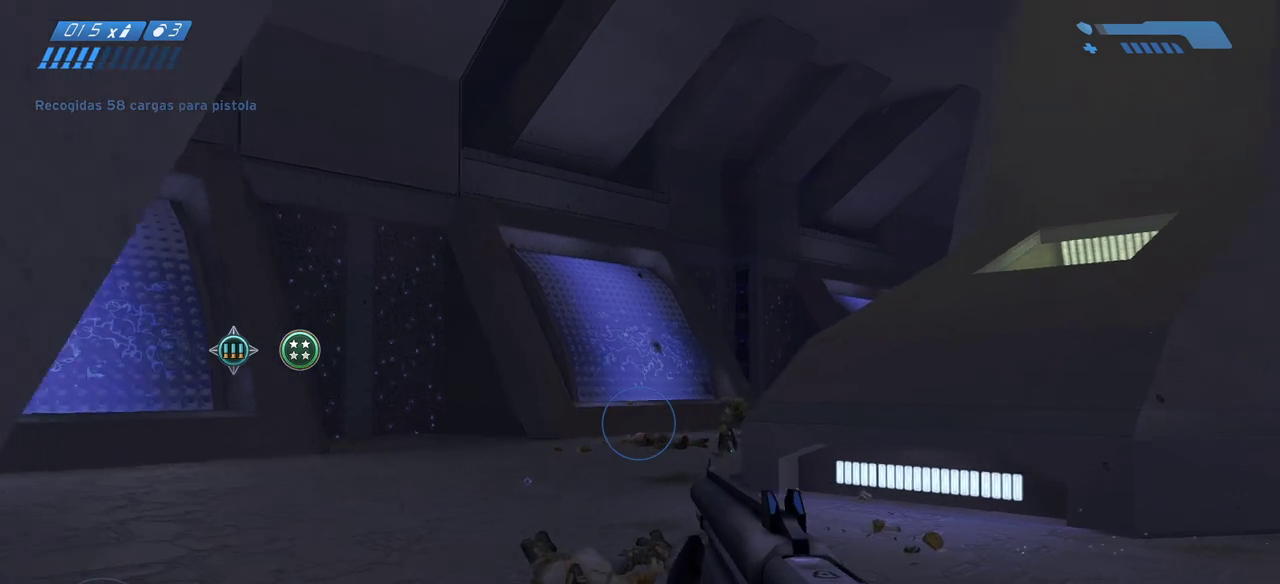
{"keys": ["s"], "mouse": [], "events": [[33, "f", "up"], [83, "a", "down"], [200, "a", "up"]]}
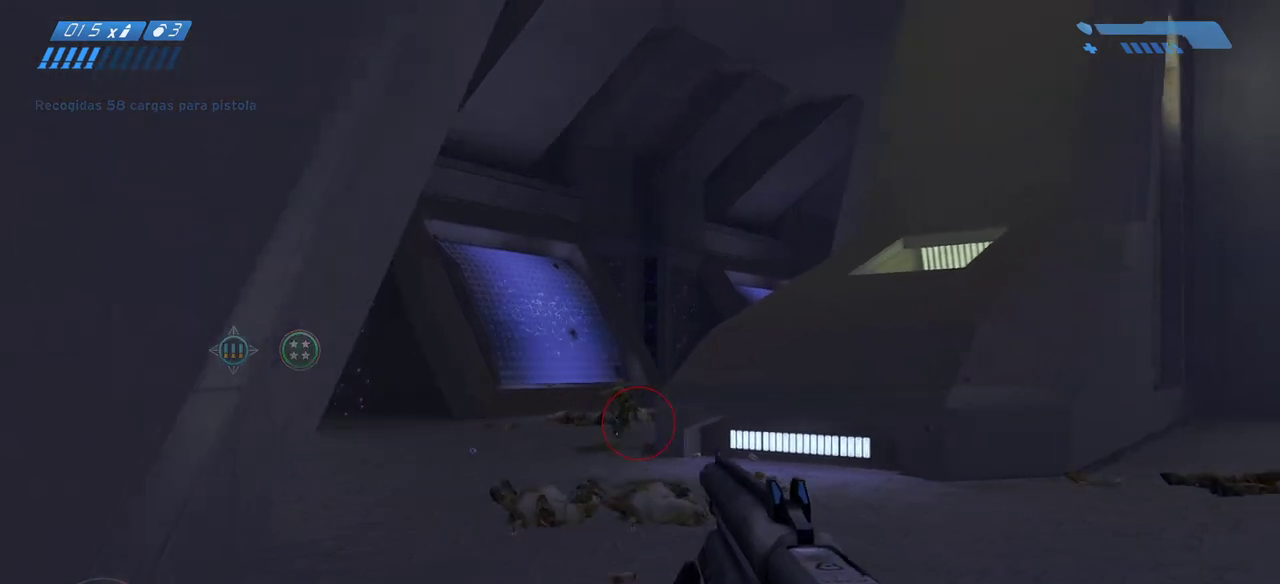
{"keys": ["a", "s"], "mouse": [], "events": [[133, "a", "down"]]}
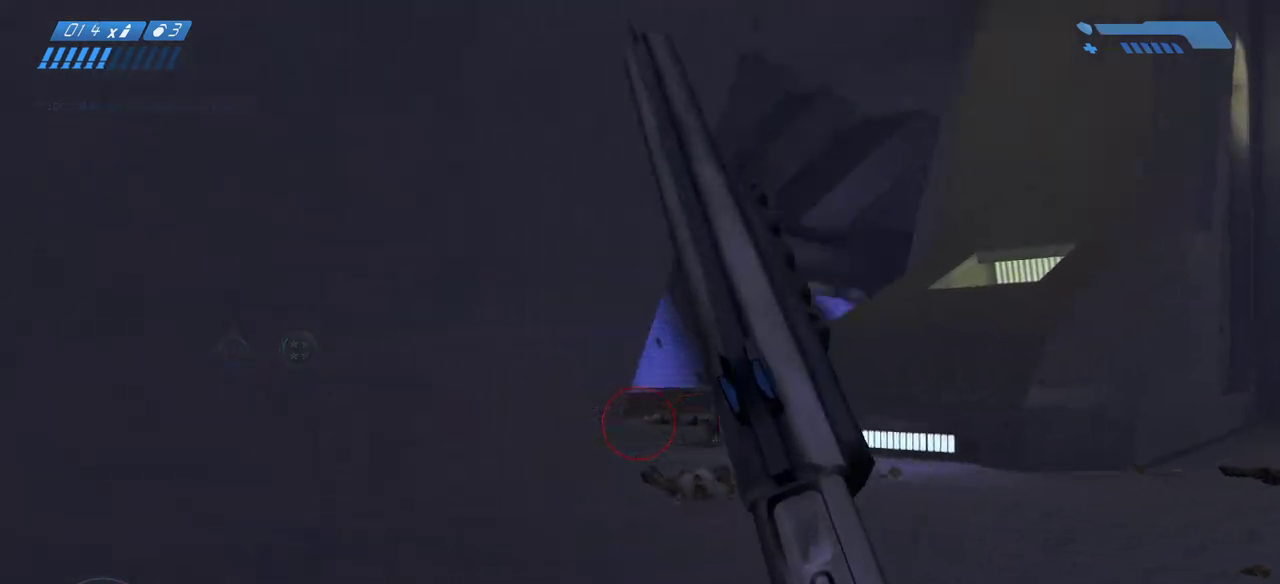
{"keys": ["w"], "mouse": [], "events": [[67, "s", "up"], [183, "w", "down"], [267, "a", "up"]]}
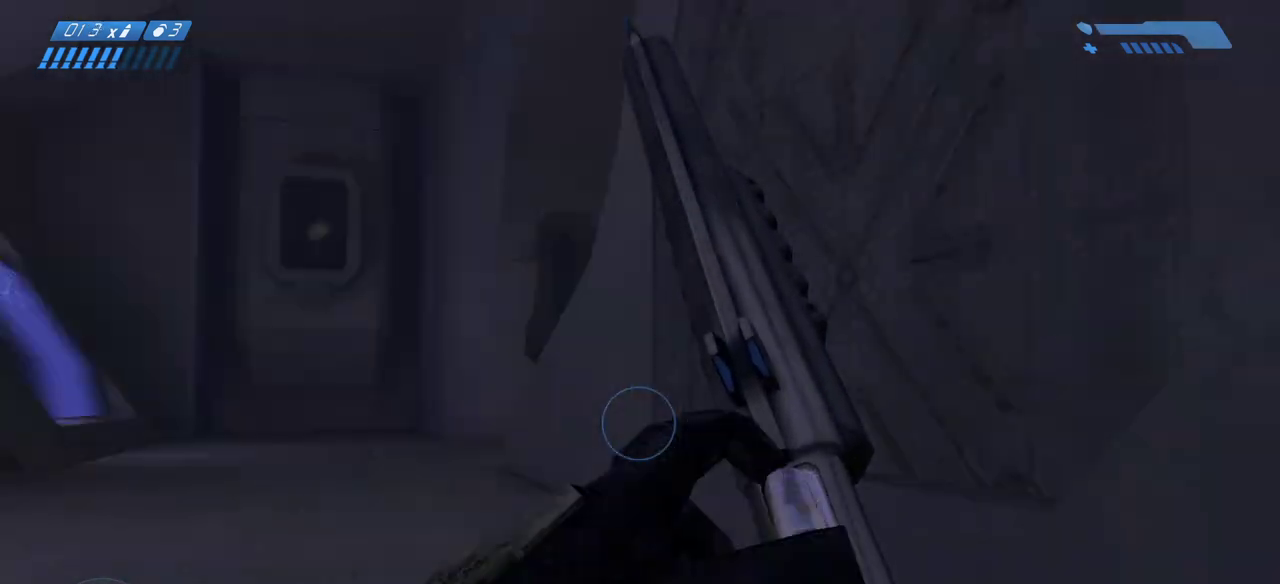
{"keys": ["w"], "mouse": [], "events": []}
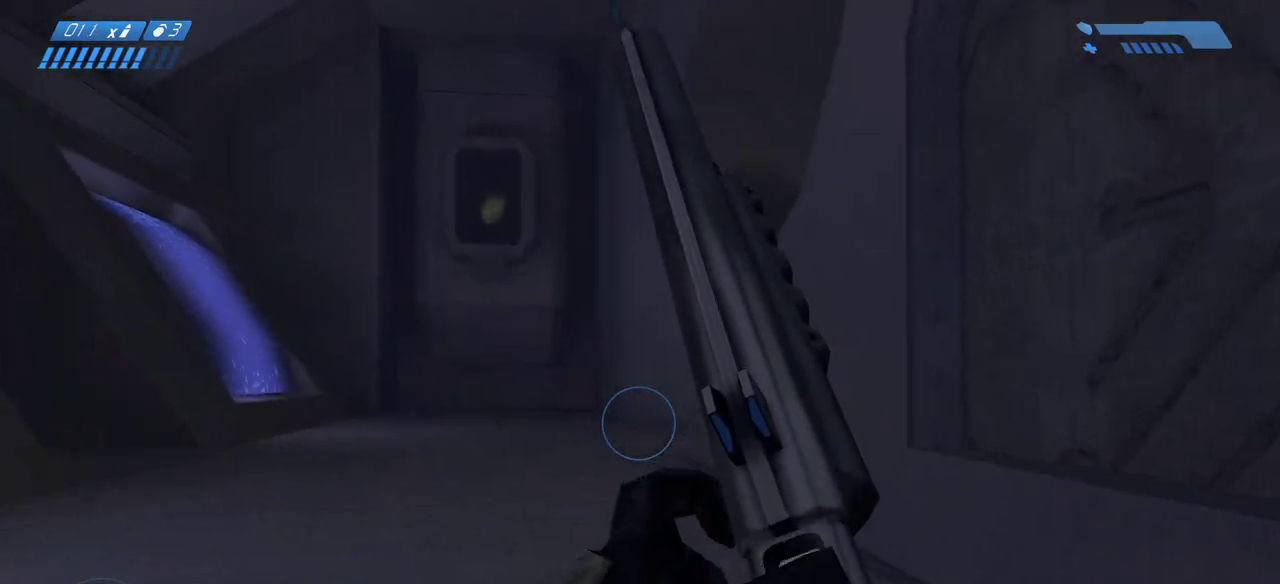
{"keys": ["w"], "mouse": [], "events": []}
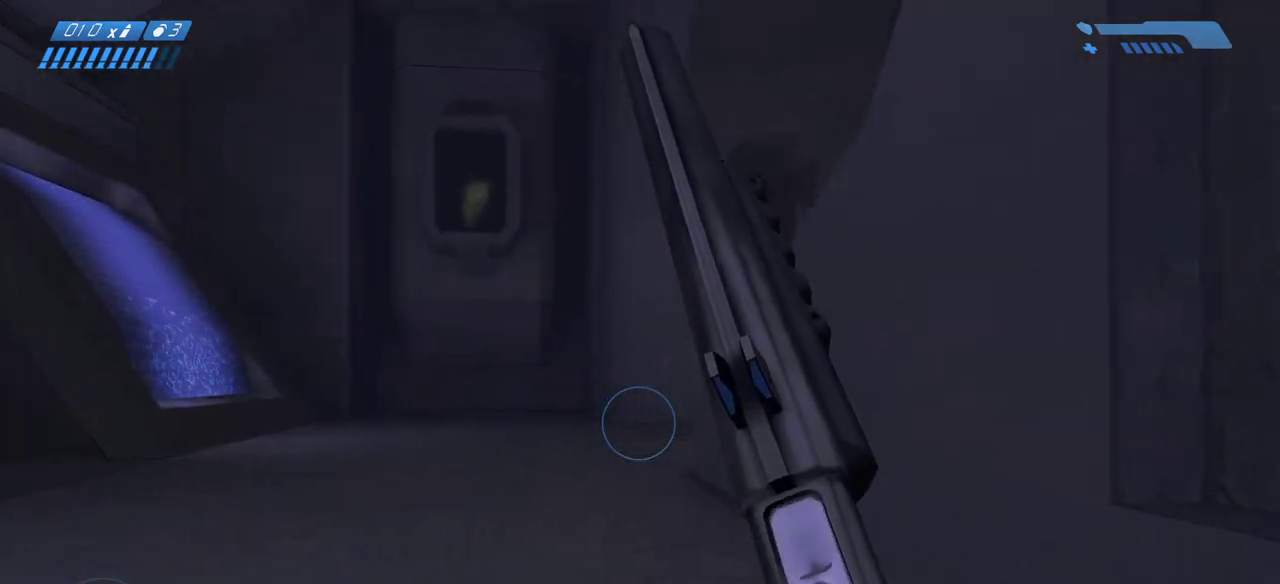
{"keys": ["s"], "mouse": [], "events": [[50, "a", "down"], [50, "w", "up"], [150, "s", "down"], [250, "a", "up"]]}
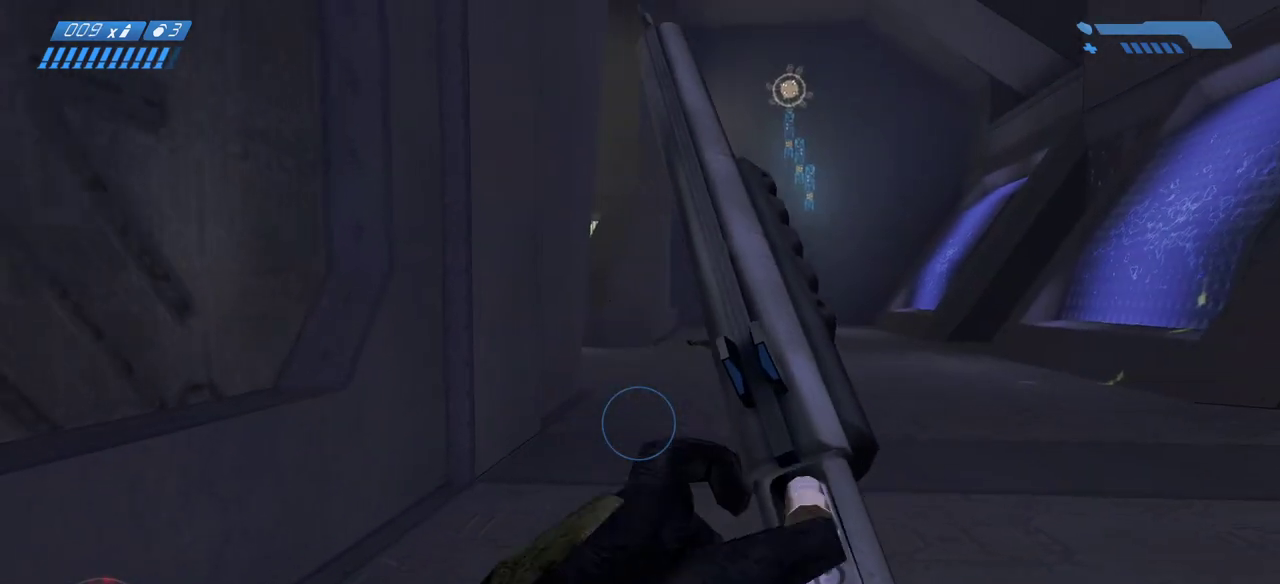
{"keys": ["w"], "mouse": [], "events": [[33, "a", "down"], [267, "s", "up"], [400, "w", "down"], [467, "a", "up"]]}
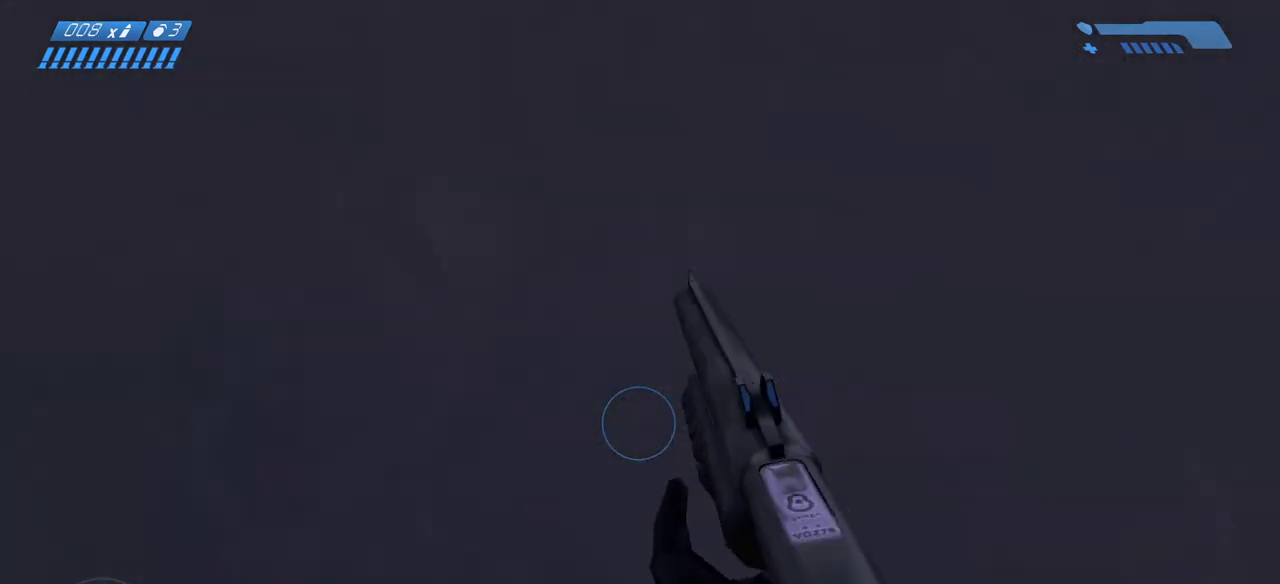
{"keys": ["a", "w"], "mouse": [], "events": [[483, "a", "down"]]}
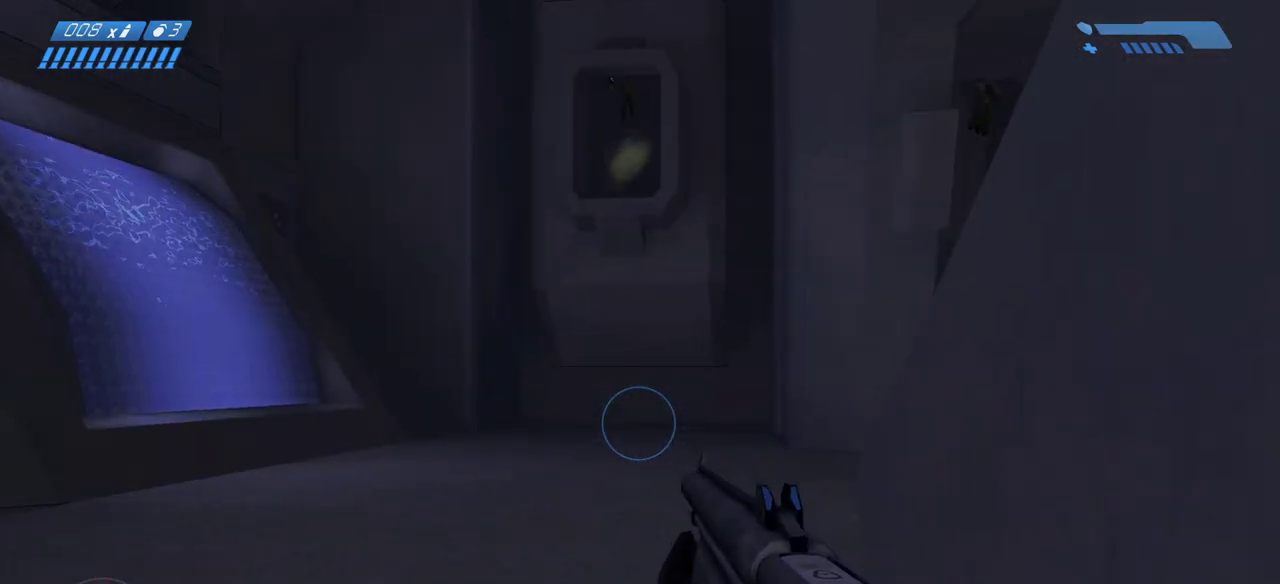
{"keys": ["a", "w"], "mouse": [], "events": [[217, "a", "up"], [433, "a", "down"]]}
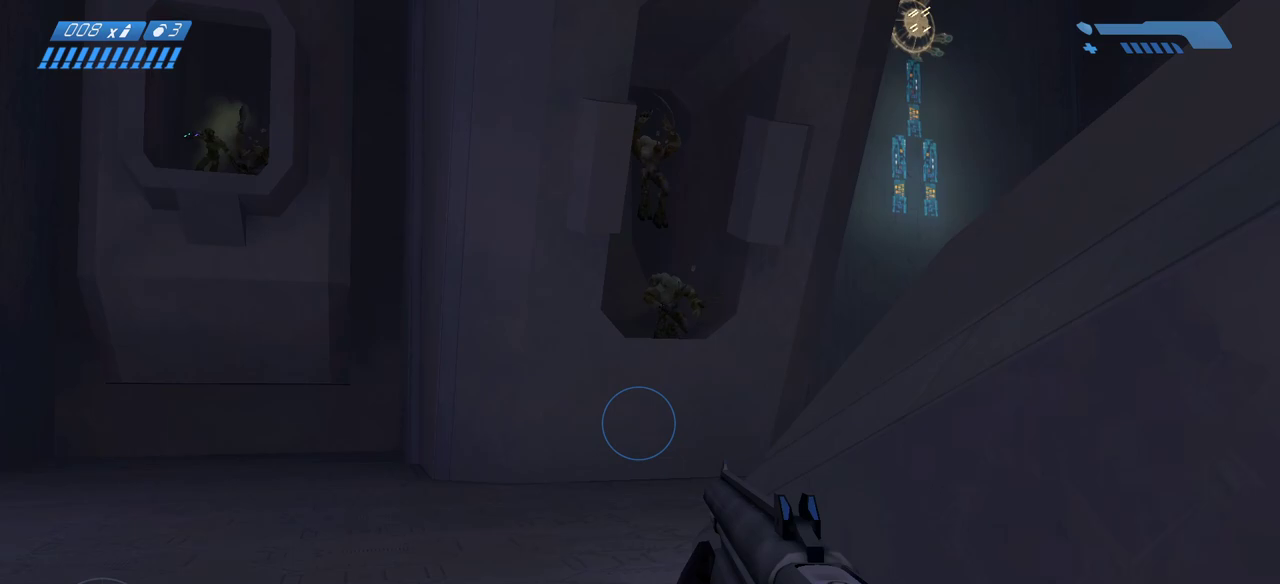
{"keys": ["w"], "mouse": [], "events": [[33, "a", "up"]]}
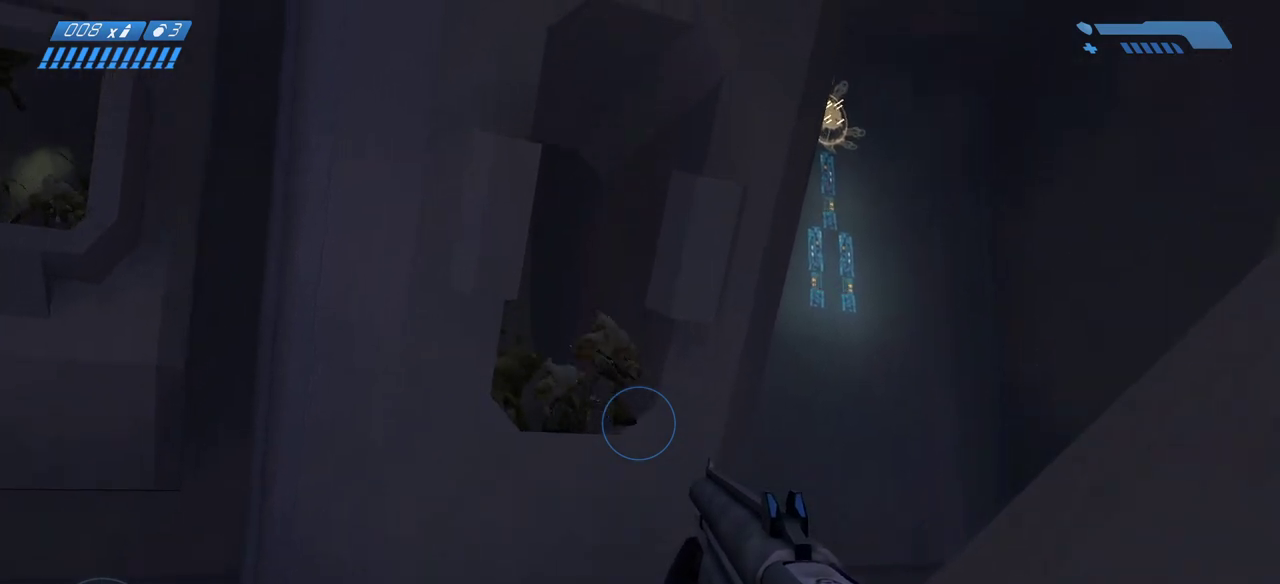
{"keys": ["w"], "mouse": []}
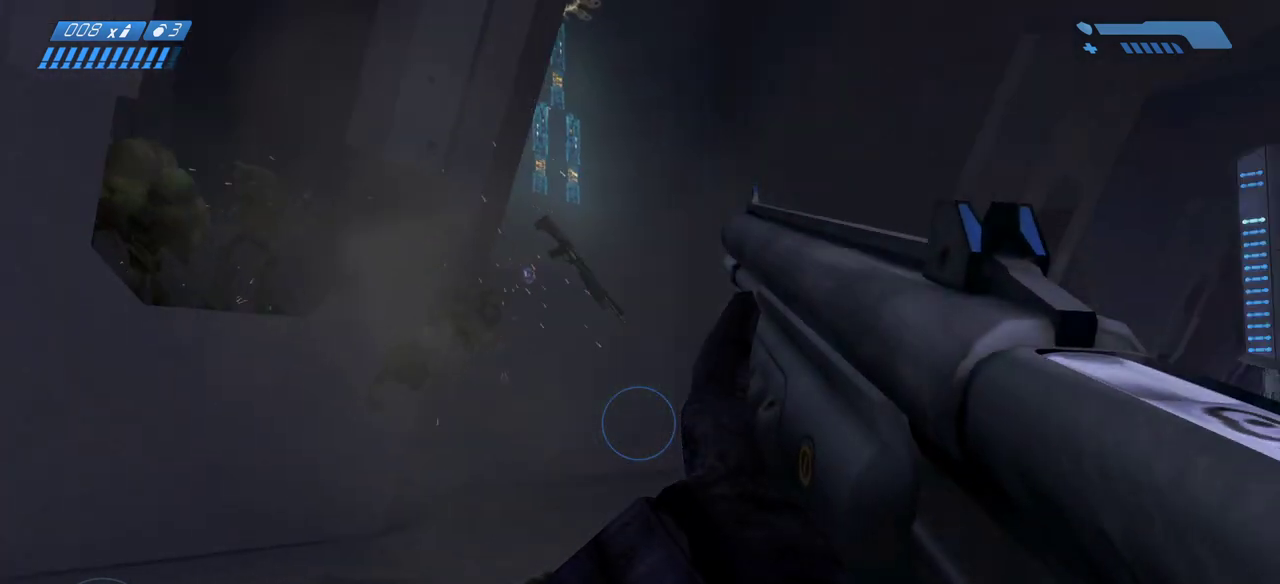
{"keys": ["w"], "mouse": [], "events": []}
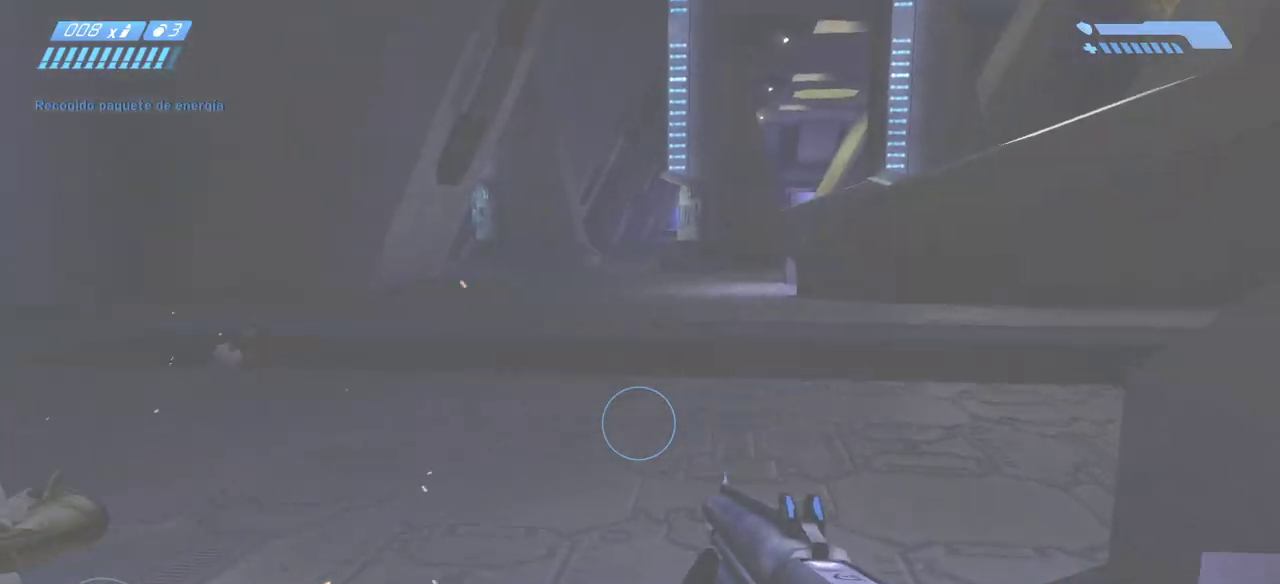
{"keys": ["w"], "mouse": [], "events": [[367, "d", "down"], [483, "d", "up"]]}
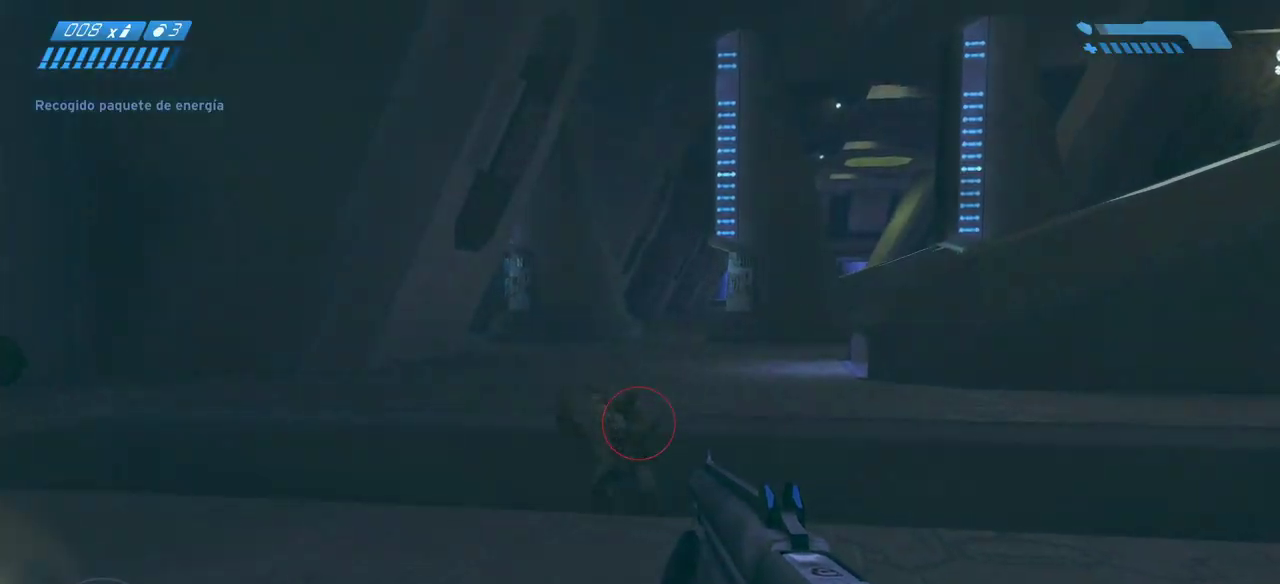
{"keys": ["w"], "mouse": []}
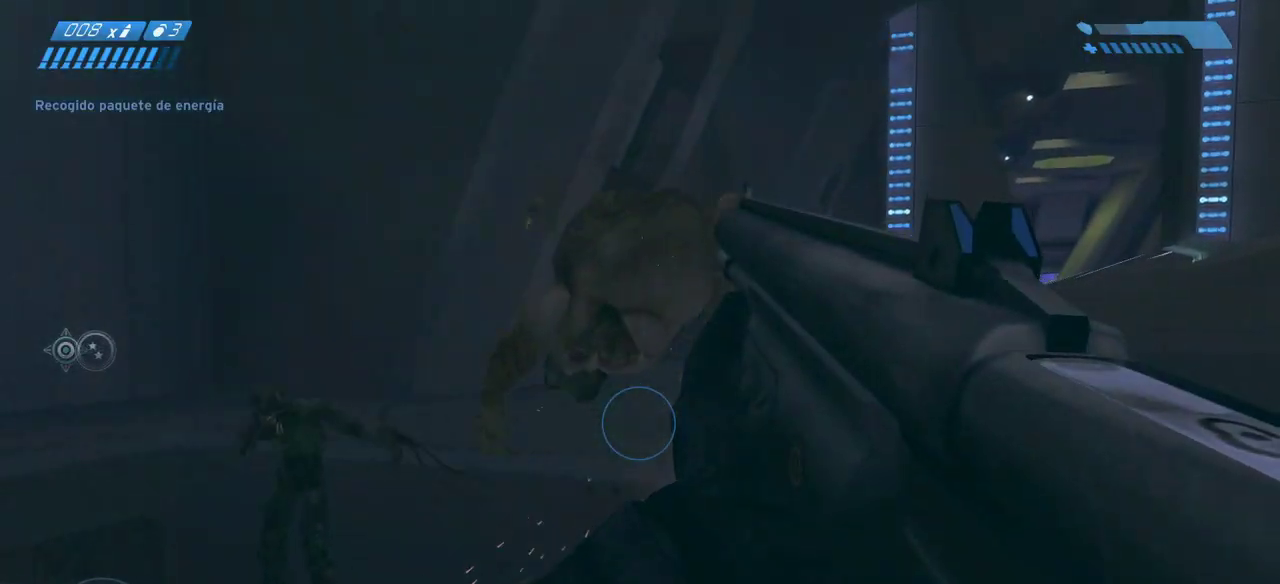
{"keys": ["f", "w"], "mouse": [], "events": [[500, "f", "down"]]}
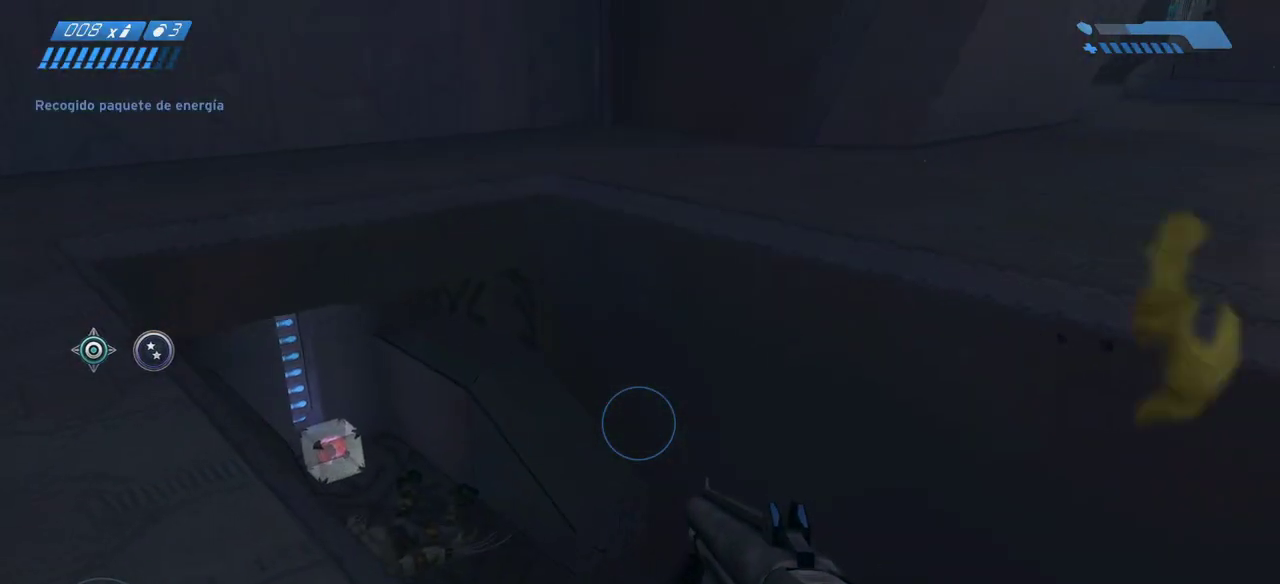
{"keys": ["w"], "mouse": [], "events": [[117, "f", "up"]]}
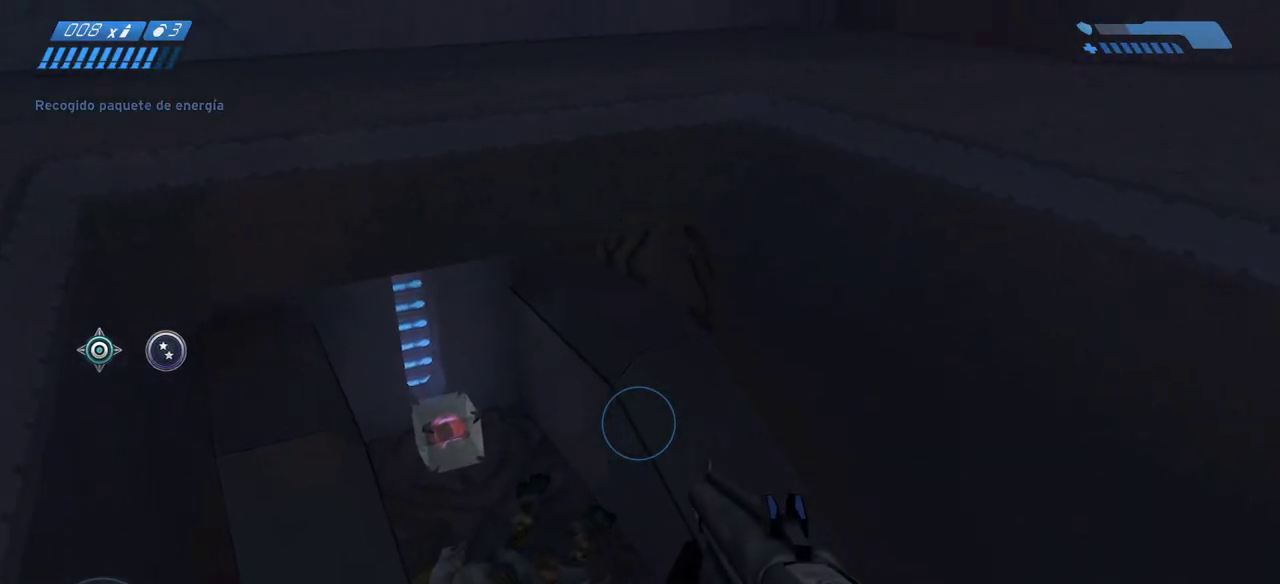
{"keys": ["a", "w"], "mouse": [], "events": [[133, "a", "down"]]}
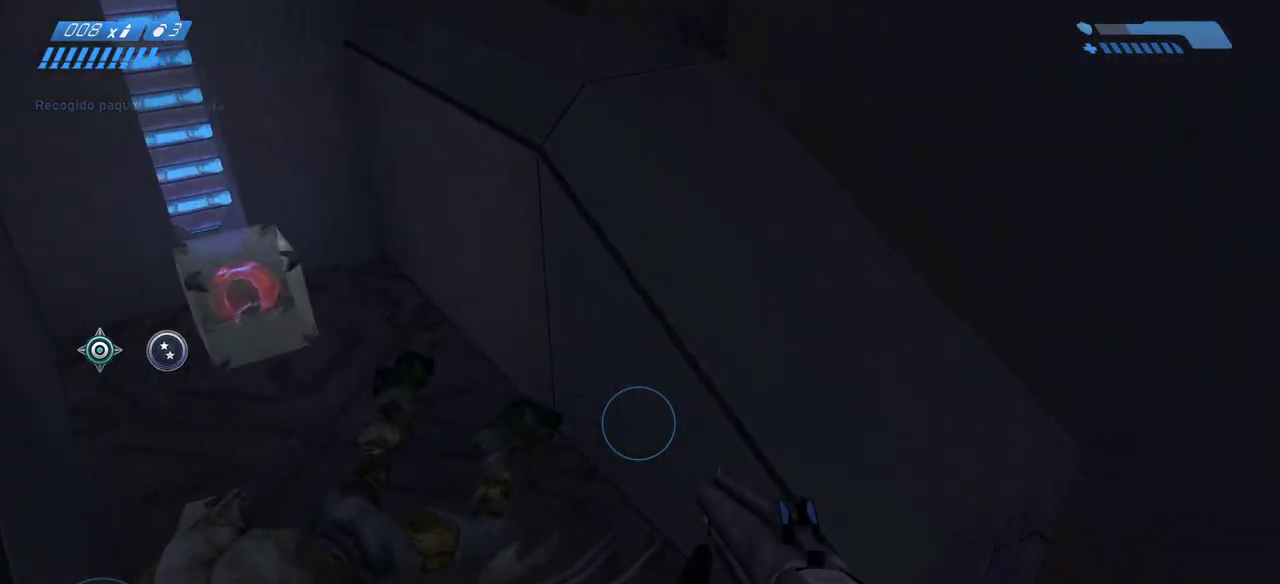
{"keys": ["a", "s"], "mouse": [], "events": [[167, "w", "up"], [317, "s", "down"]]}
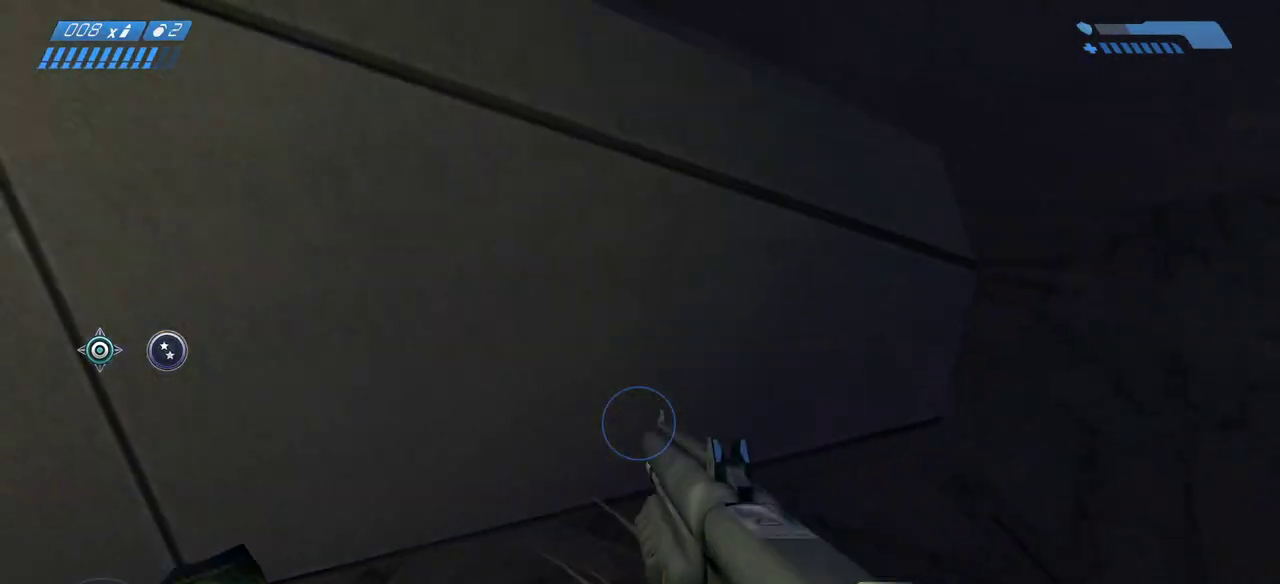
{"keys": ["w"], "mouse": [], "events": [[283, "s", "up"], [433, "w", "down"], [467, "a", "up"]]}
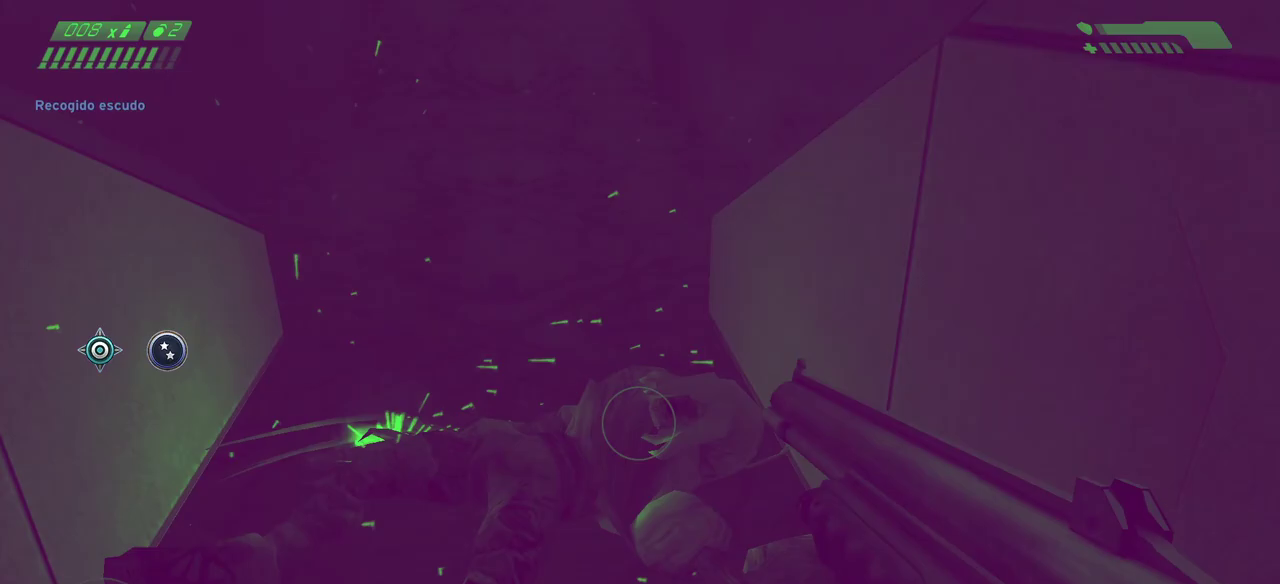
{"keys": ["w"], "mouse": [], "events": []}